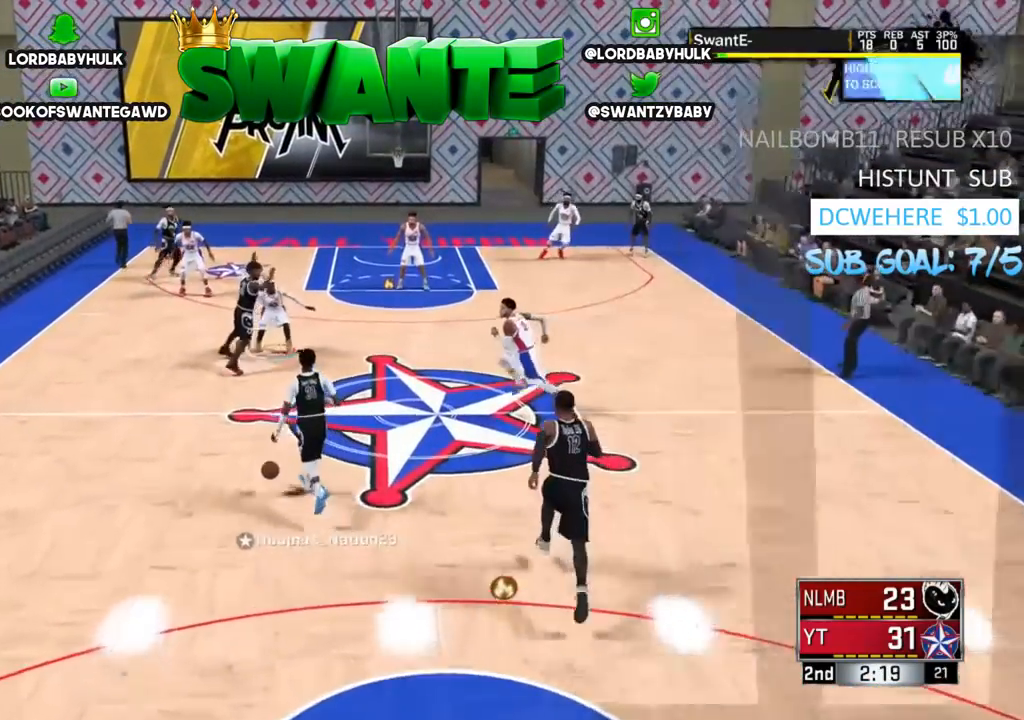
Gameplay with a controller (PlayStation layout); each line is a JSON object with the inputs held at the frame after it. "events" lists button and stick changes between this image and that frame as [ms after this image, input, new state], when the widget could be followed in between.
{"buttons": ["L2"], "left_stick": "up-left", "right_stick": "center", "events": [[67, "left_stick", "up-left"]]}
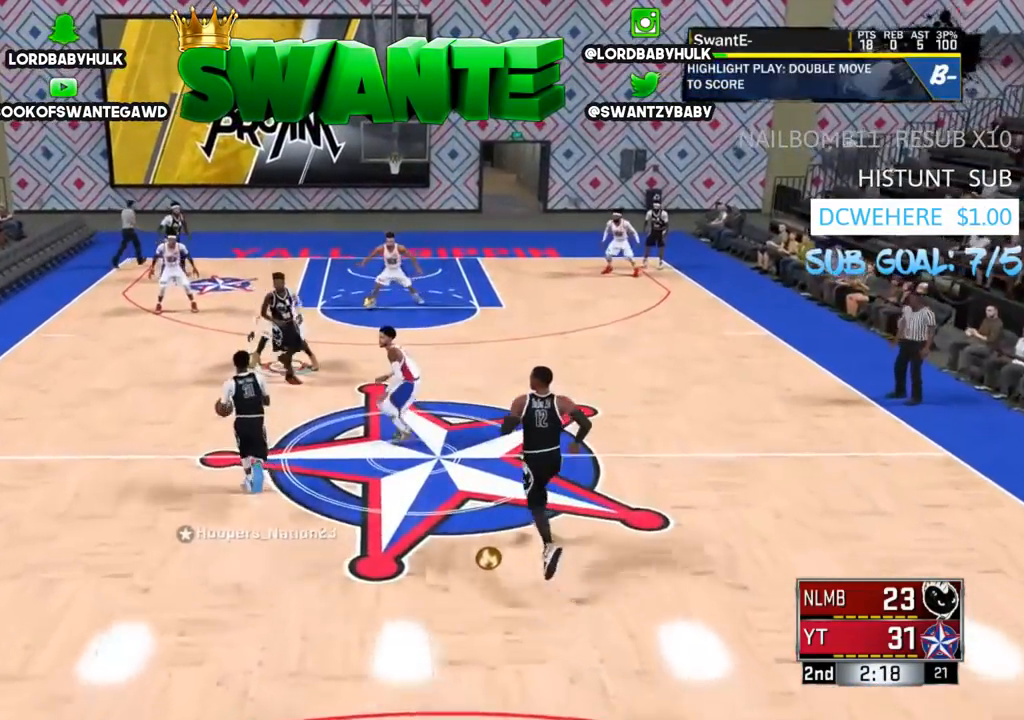
{"buttons": ["L2"], "left_stick": "right", "right_stick": "center", "events": [[300, "left_stick", "center"], [400, "left_stick", "right"]]}
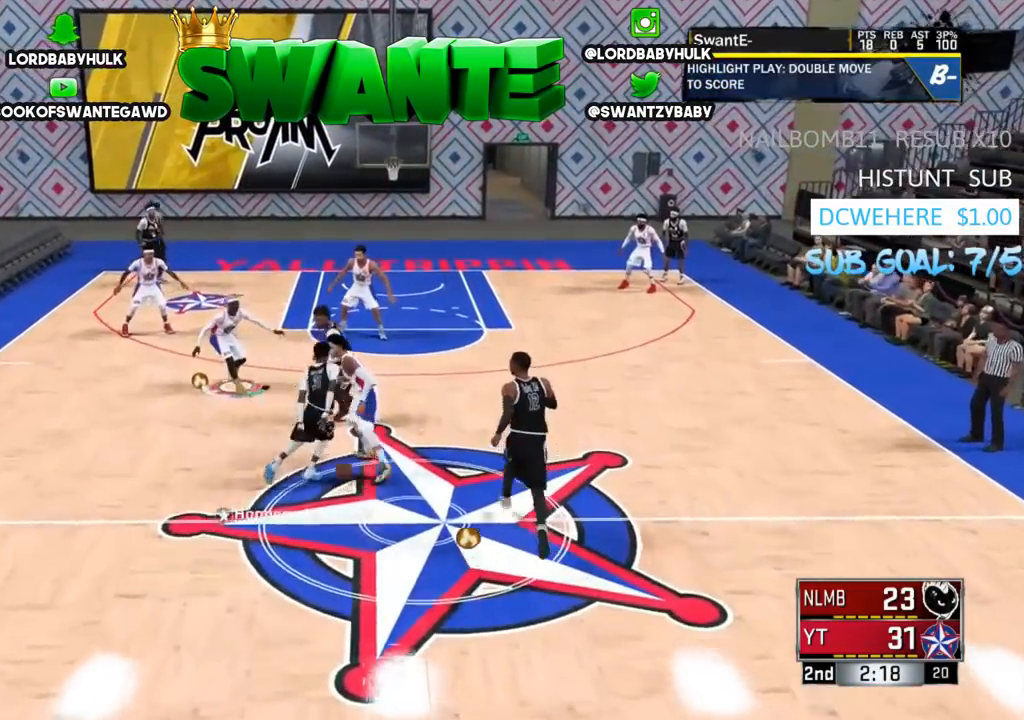
{"buttons": ["L2", "R2"], "left_stick": "right", "right_stick": "center", "events": [[333, "R2", "down"]]}
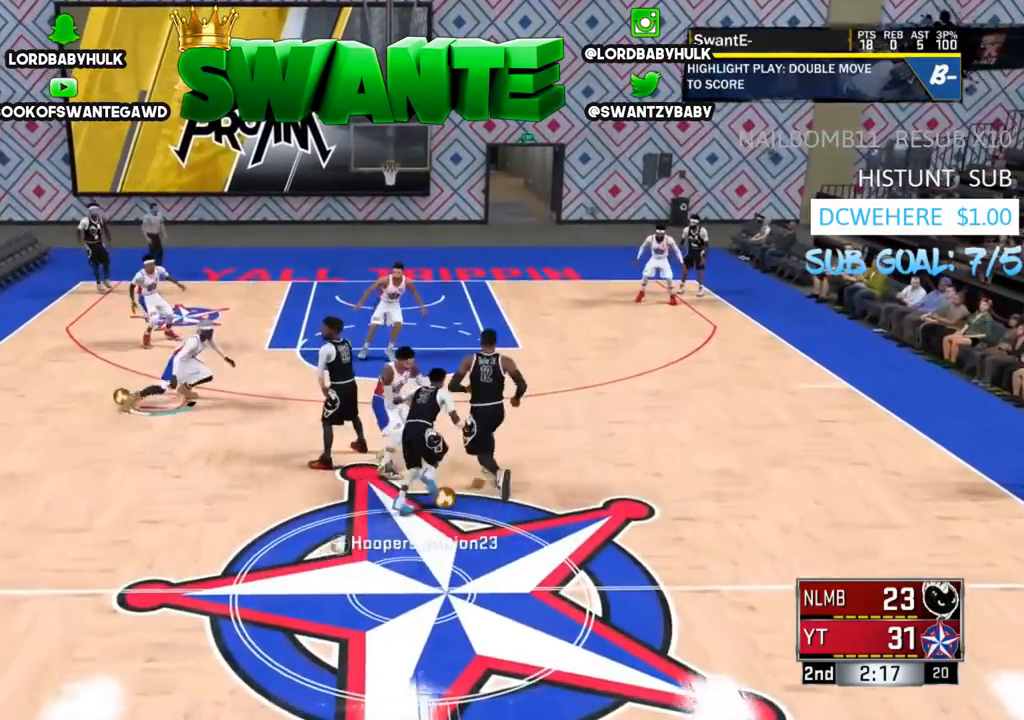
{"buttons": ["L2"], "left_stick": "left", "right_stick": "center", "events": [[67, "R2", "up"], [317, "left_stick", "down"], [450, "left_stick", "left"]]}
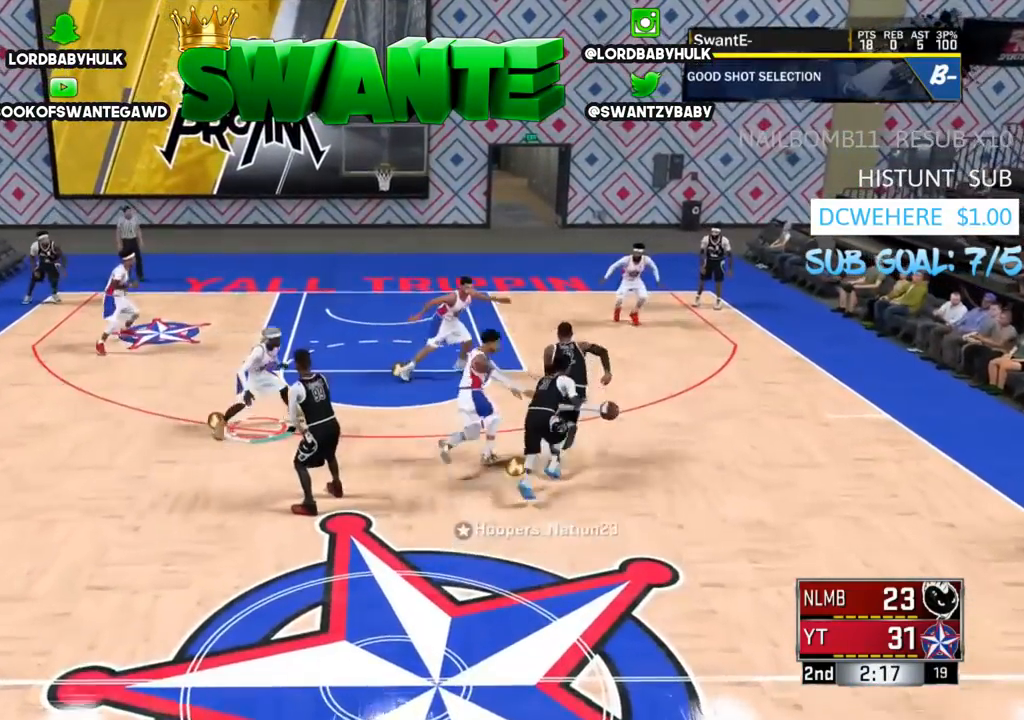
{"buttons": ["L2"], "left_stick": "down-left", "right_stick": "center", "events": [[300, "left_stick", "down-left"]]}
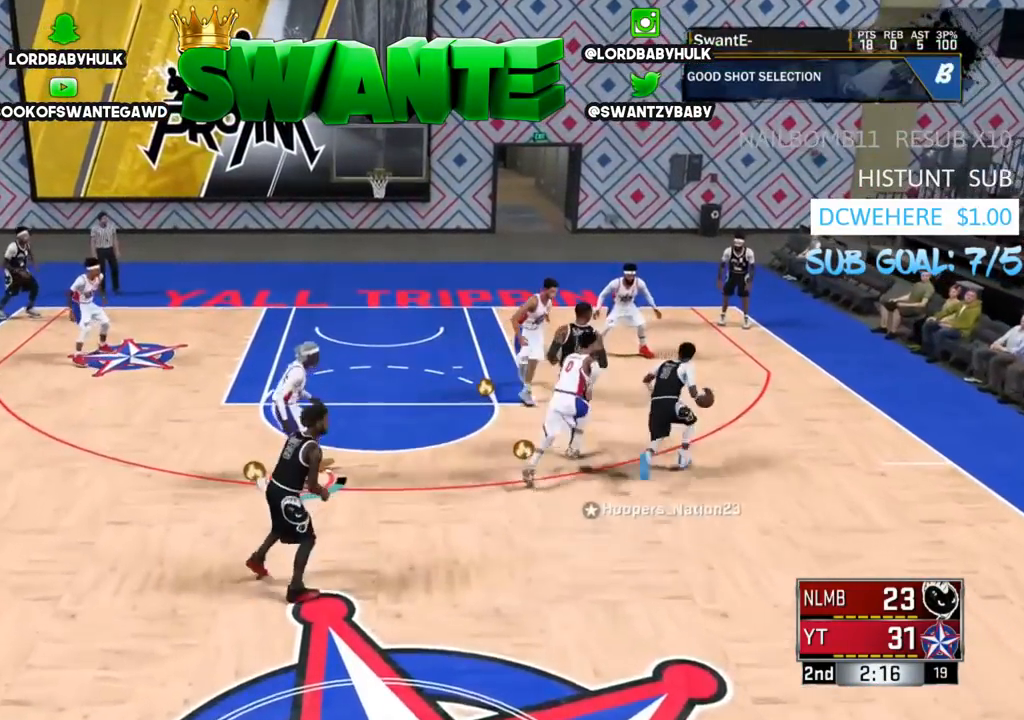
{"buttons": ["L2"], "left_stick": "down-right", "right_stick": "center", "events": [[83, "left_stick", "center"], [283, "left_stick", "down-right"]]}
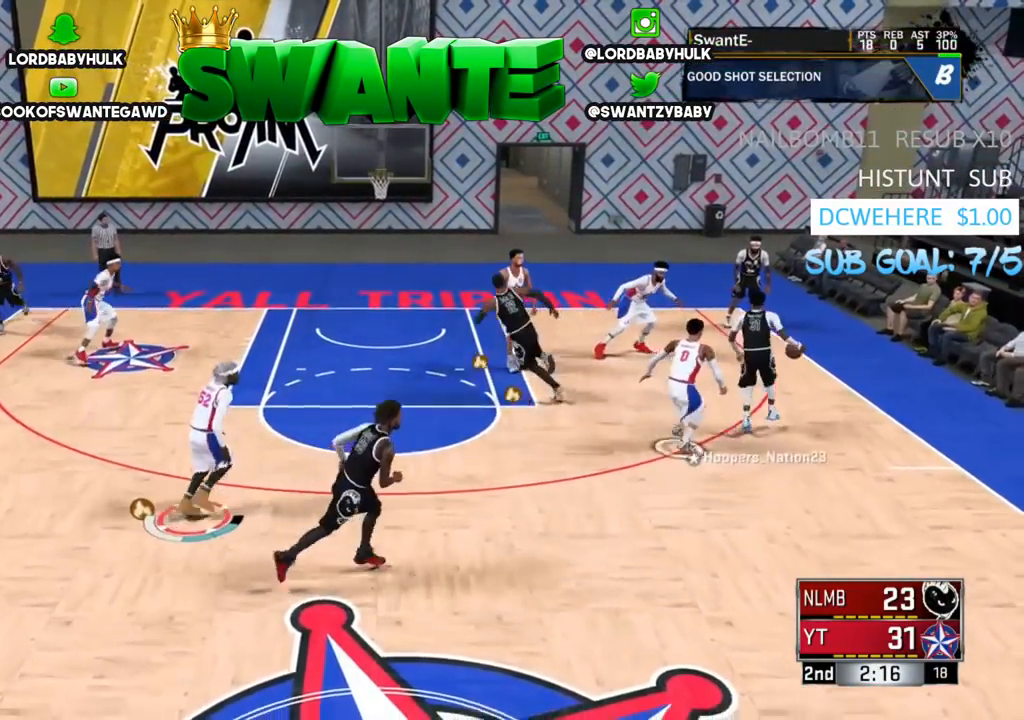
{"buttons": ["L2"], "left_stick": "right", "right_stick": "center", "events": [[17, "left_stick", "right"], [283, "R2", "down"], [433, "R2", "up"]]}
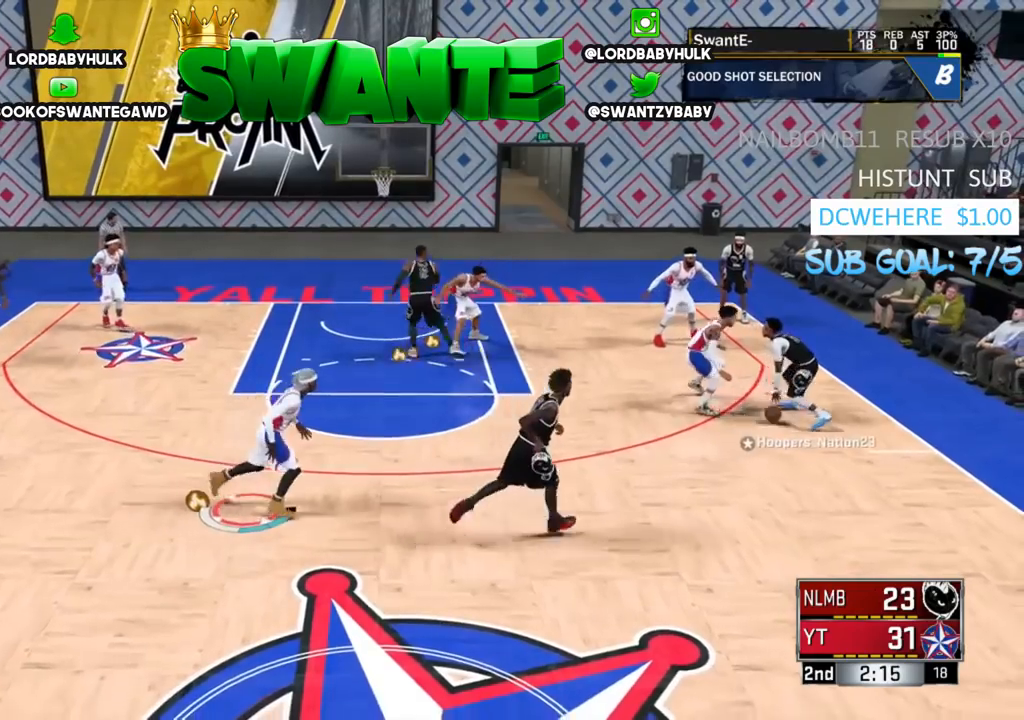
{"buttons": ["L2"], "left_stick": "up-right", "right_stick": "center", "events": [[467, "left_stick", "up-right"]]}
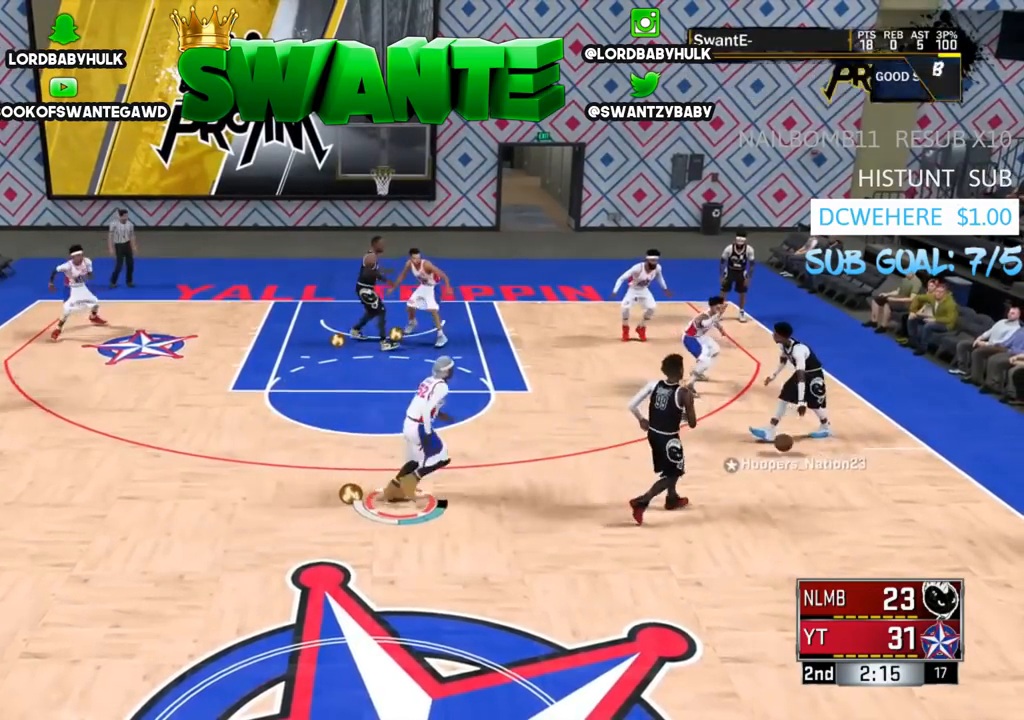
{"buttons": ["L2"], "left_stick": "left", "right_stick": "center", "events": [[200, "left_stick", "center"], [333, "left_stick", "left"]]}
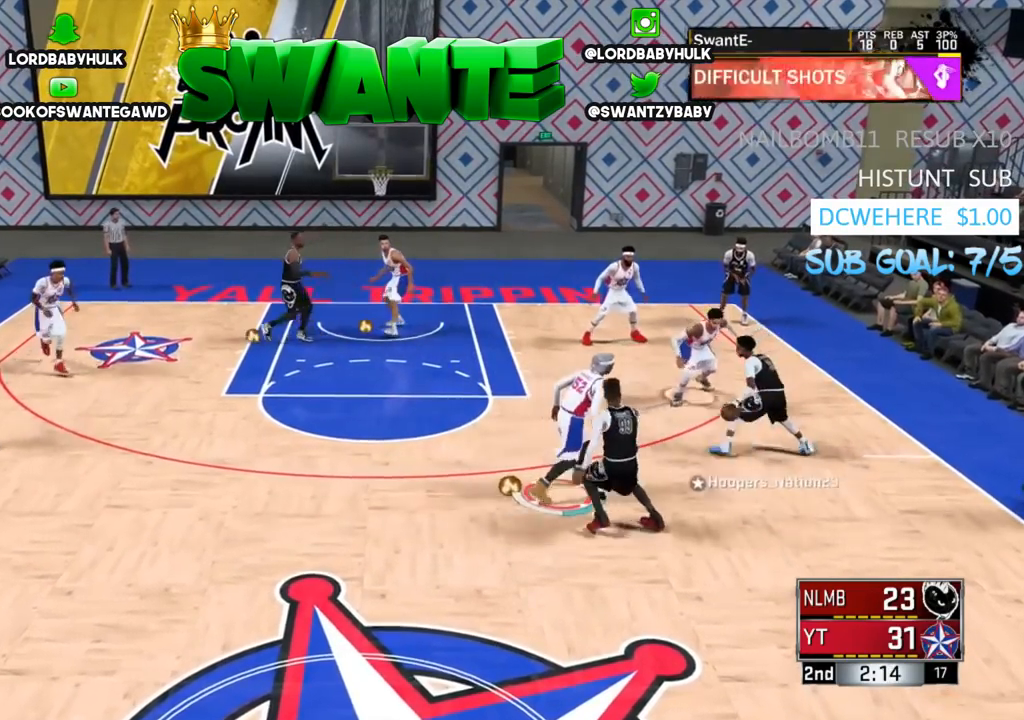
{"buttons": ["L2"], "left_stick": "left", "right_stick": "center", "events": [[133, "SQUARE", "down"], [233, "SQUARE", "up"]]}
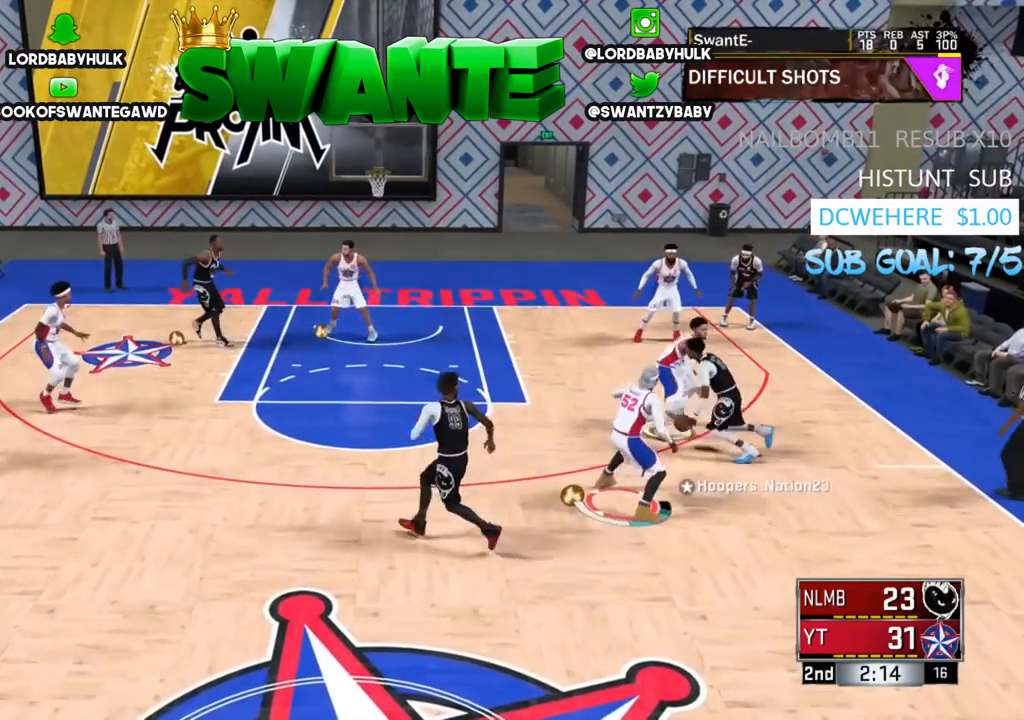
{"buttons": ["R2", "L3"], "left_stick": "up-left", "right_stick": "center", "events": [[183, "R2", "down"], [217, "left_stick", "up-left"], [350, "L2", "up"], [483, "L3", "down"]]}
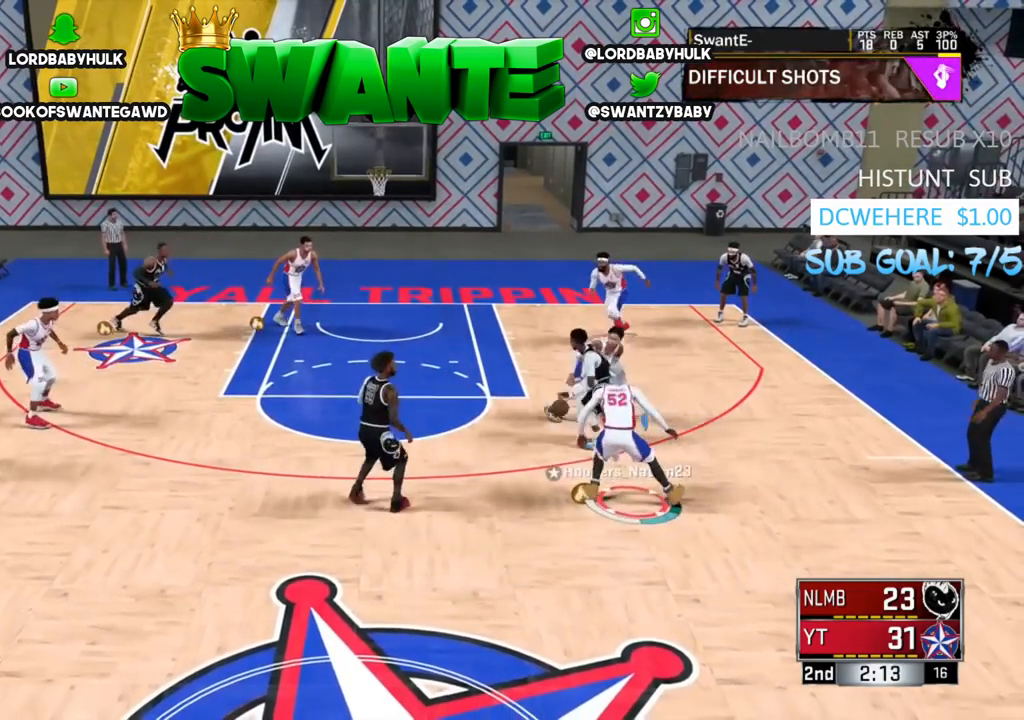
{"buttons": ["L2"], "left_stick": "up-right", "right_stick": "center", "events": [[183, "L3", "up"], [217, "L2", "down"], [250, "R2", "up"], [383, "left_stick", "up-right"]]}
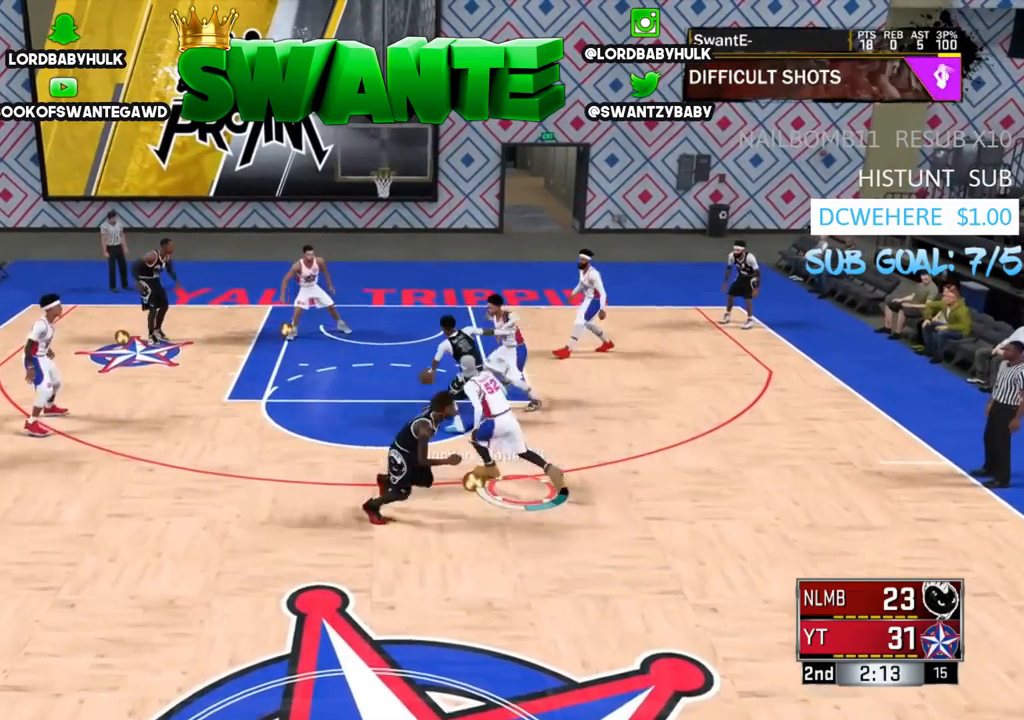
{"buttons": ["L2", "R2"], "left_stick": "right", "right_stick": "center", "events": [[50, "left_stick", "right"], [417, "R2", "down"]]}
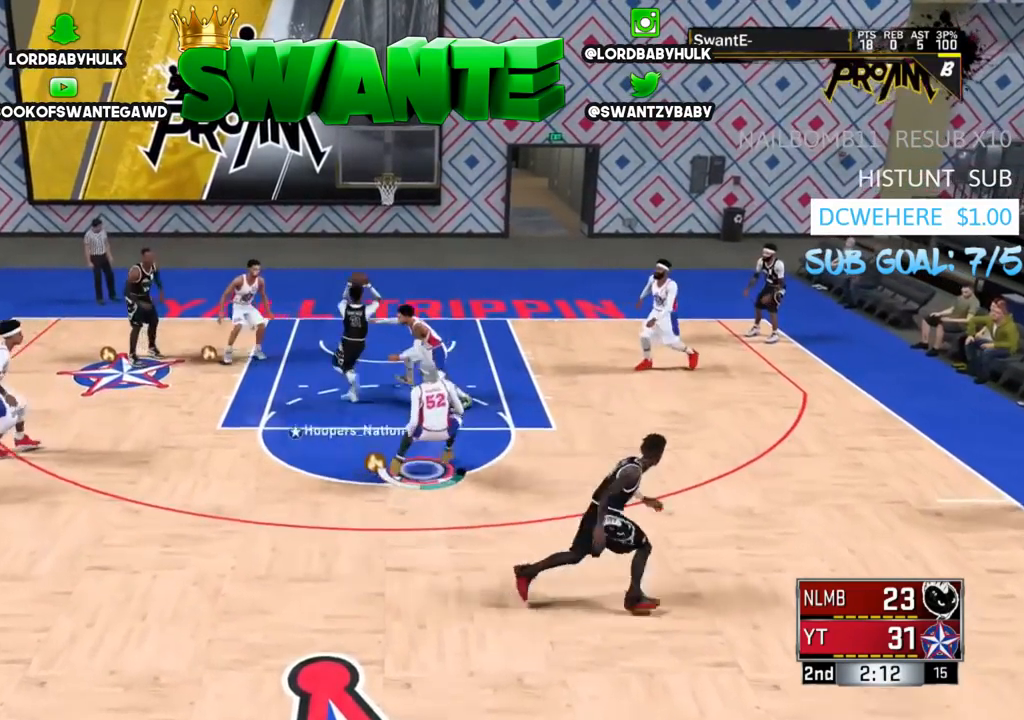
{"buttons": ["L2"], "left_stick": "right", "right_stick": "center", "events": [[433, "R2", "up"]]}
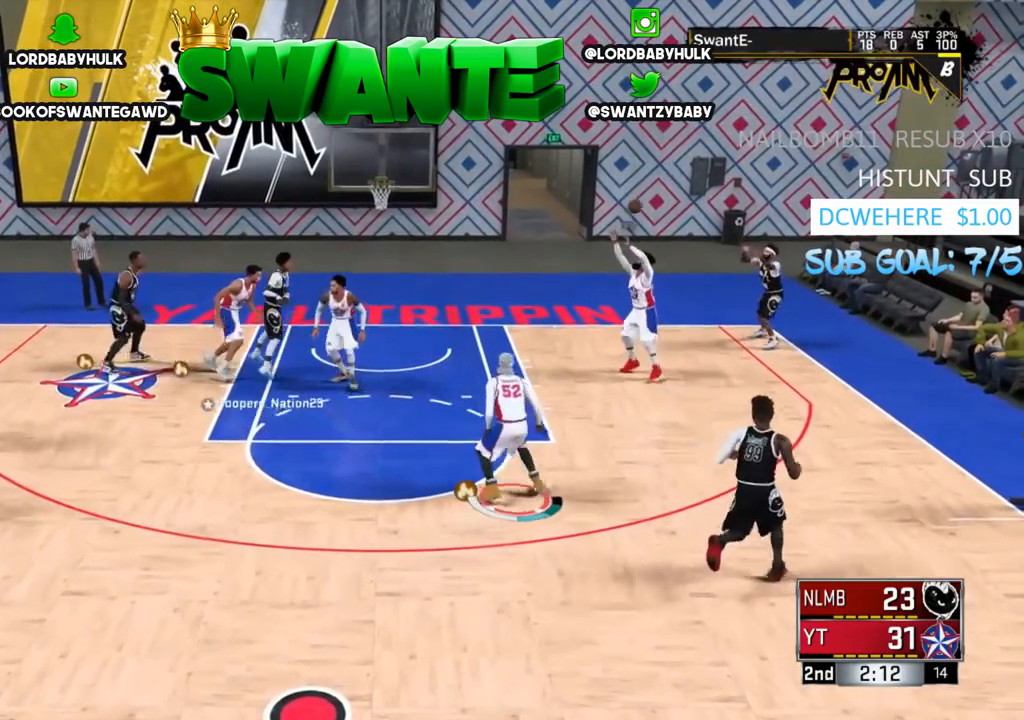
{"buttons": ["L2", "R2"], "left_stick": "down-right", "right_stick": "center", "events": [[133, "left_stick", "center"], [183, "left_stick", "left"], [300, "R2", "down"], [367, "left_stick", "down-left"], [500, "left_stick", "down-right"]]}
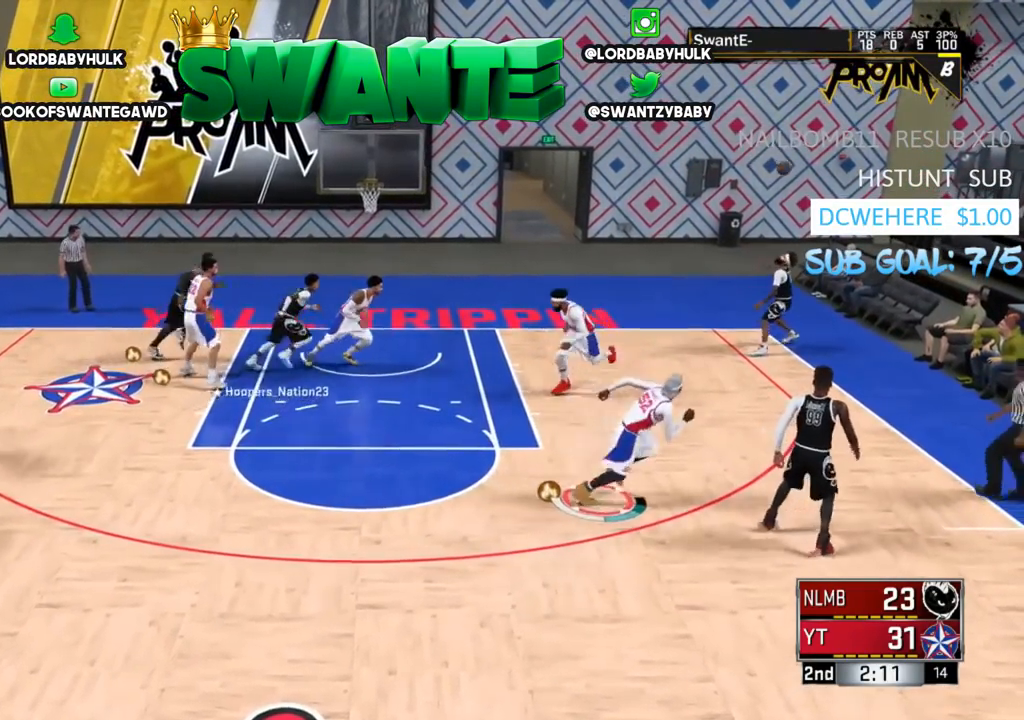
{"buttons": [], "left_stick": "center", "right_stick": "center", "events": [[67, "R2", "up"], [67, "left_stick", "right"], [300, "left_stick", "center"], [400, "L2", "up"]]}
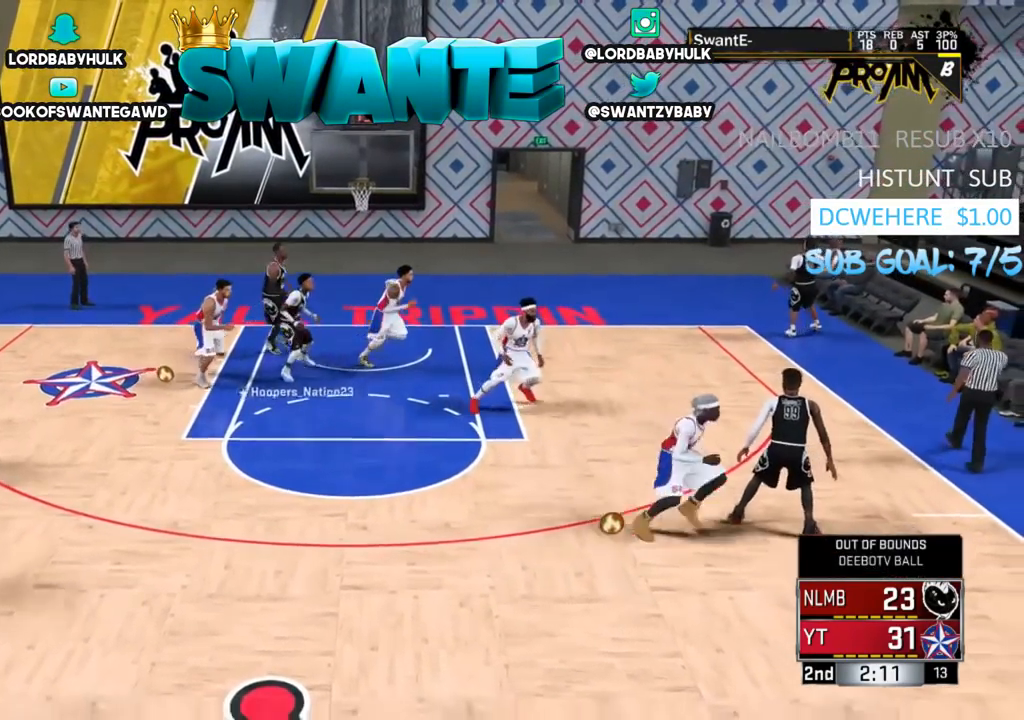
{"buttons": ["CROSS"], "left_stick": "center", "right_stick": "center", "events": [[300, "CROSS", "down"], [383, "CROSS", "up"], [450, "CROSS", "down"]]}
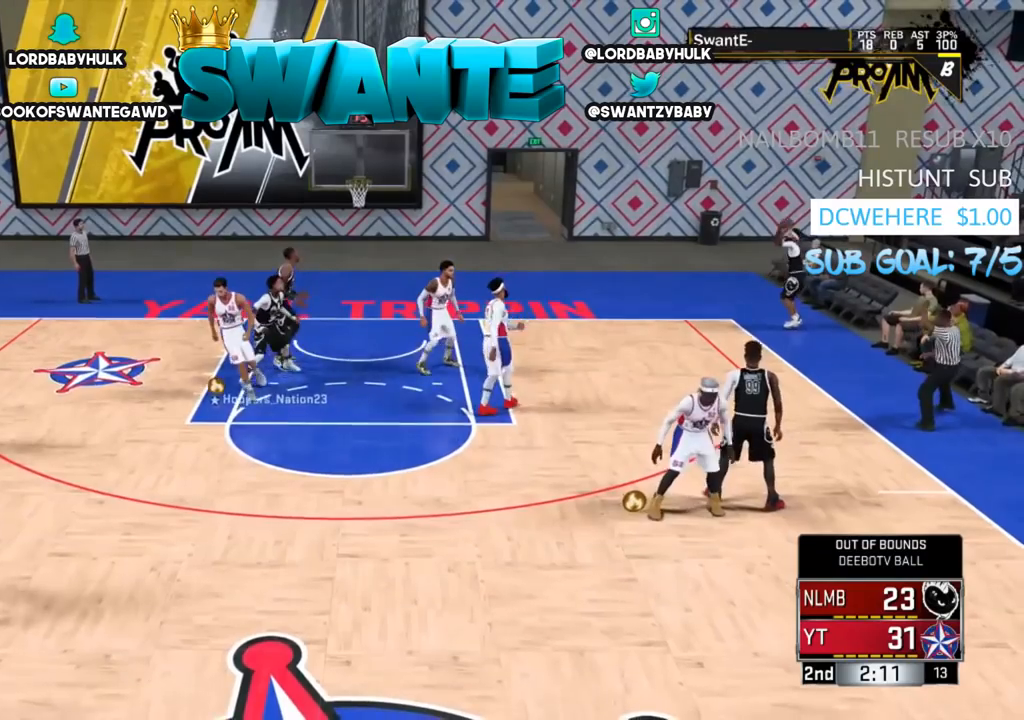
{"buttons": ["CROSS"], "left_stick": "center", "right_stick": "center", "events": [[83, "CROSS", "up"], [150, "CROSS", "down"], [283, "CROSS", "up"], [383, "CROSS", "down"]]}
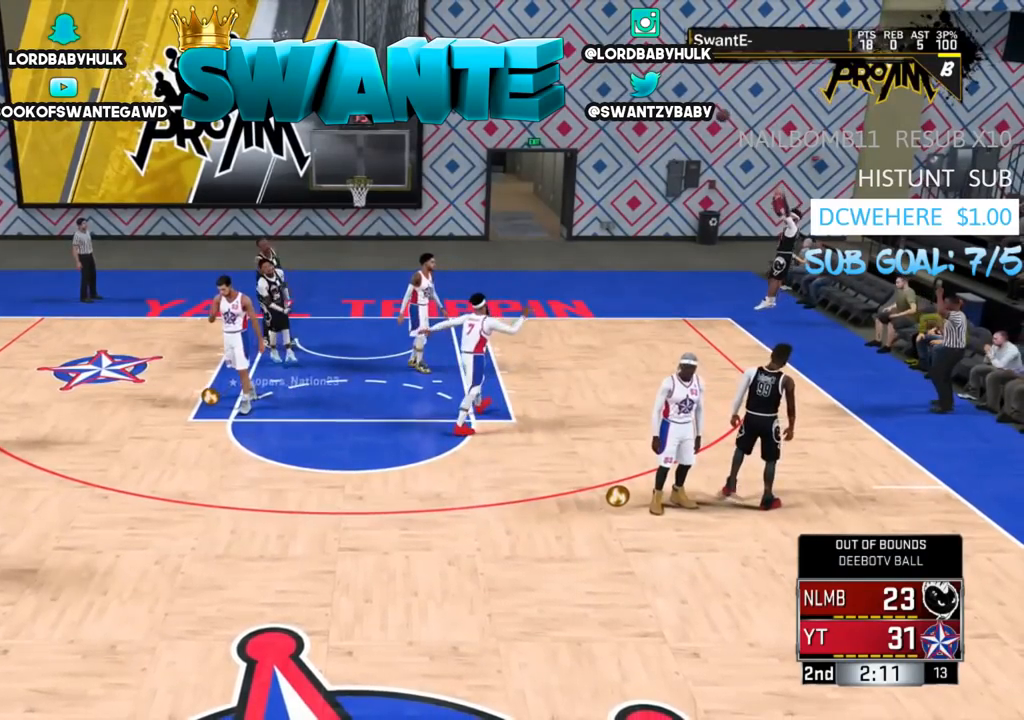
{"buttons": [], "left_stick": "center", "right_stick": "center", "events": [[17, "CROSS", "up"]]}
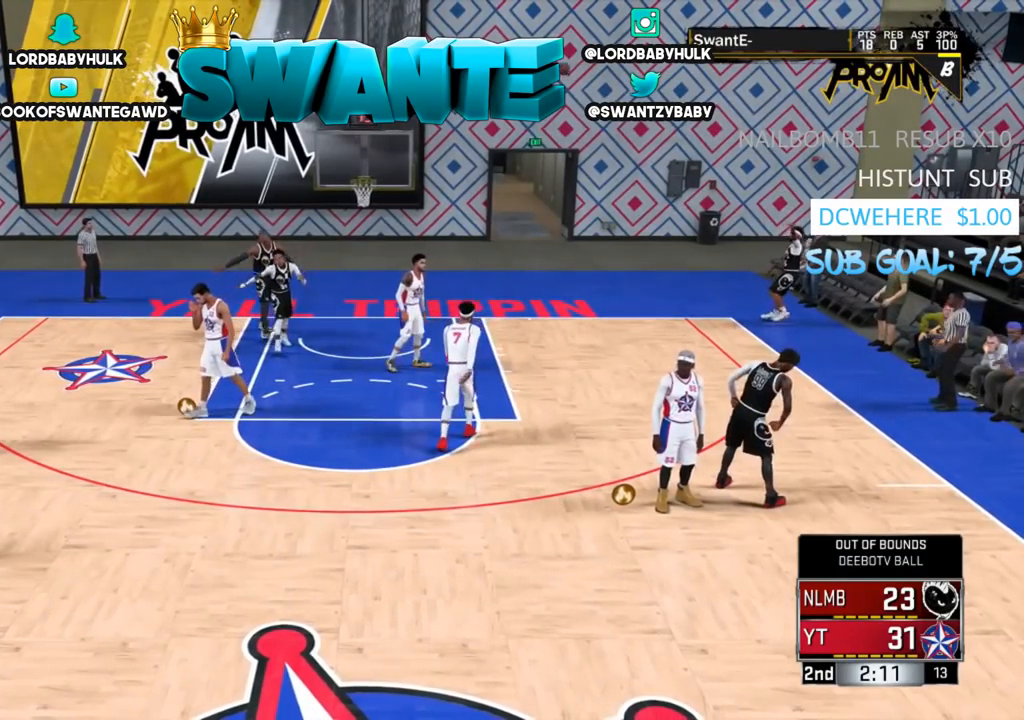
{"buttons": [], "left_stick": "center", "right_stick": "center", "events": []}
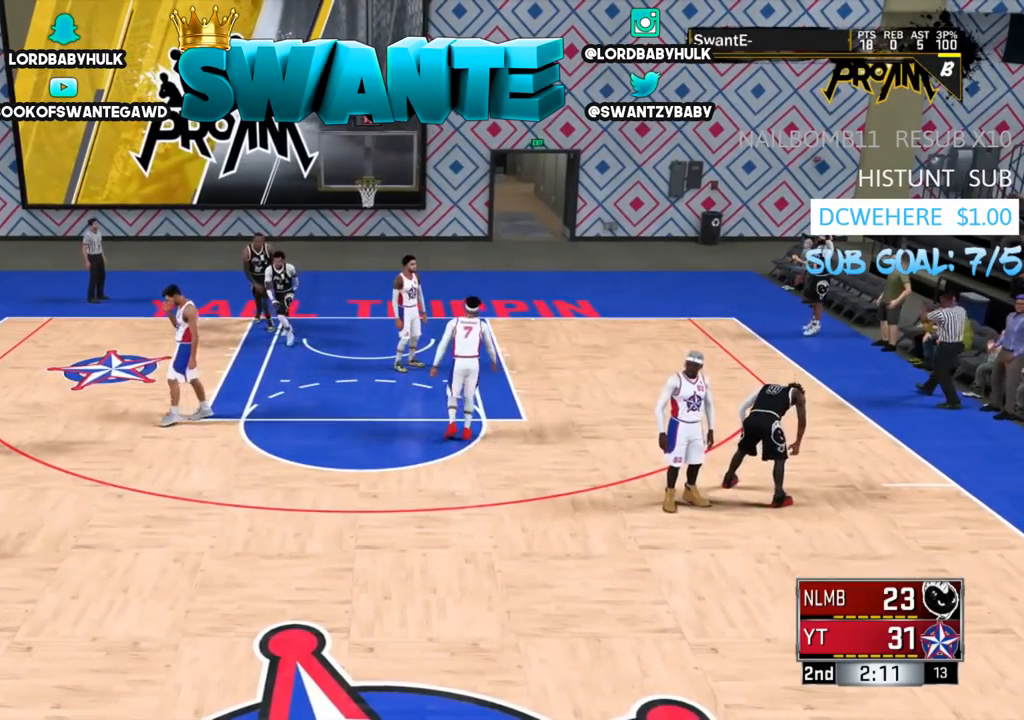
{"buttons": [], "left_stick": "center", "right_stick": "center", "events": []}
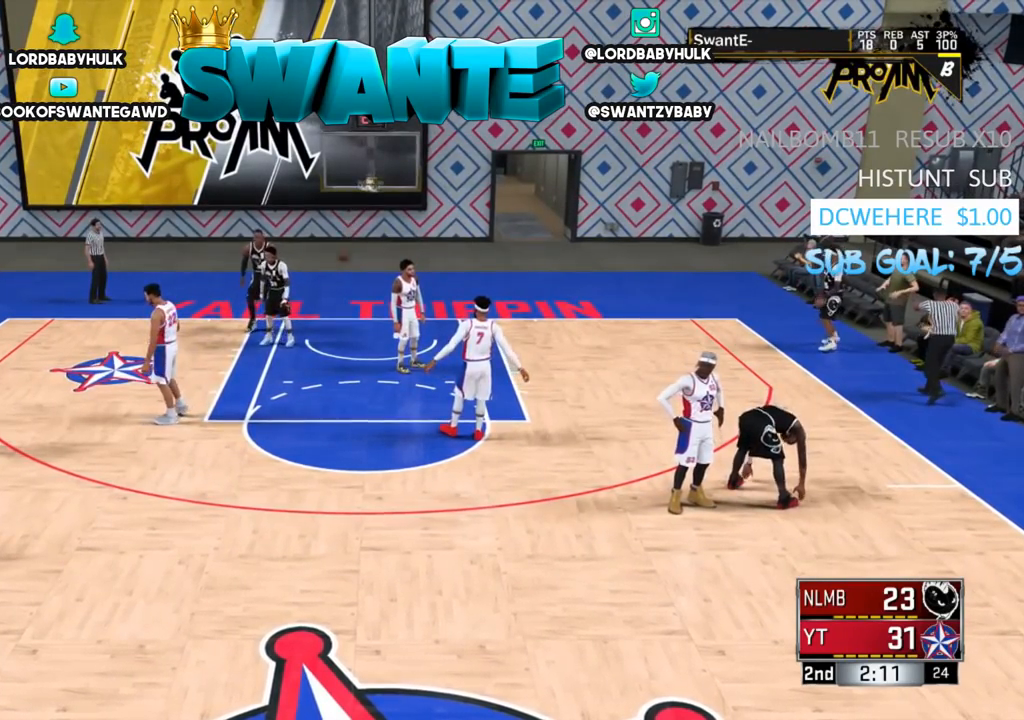
{"buttons": [], "left_stick": "center", "right_stick": "center", "events": []}
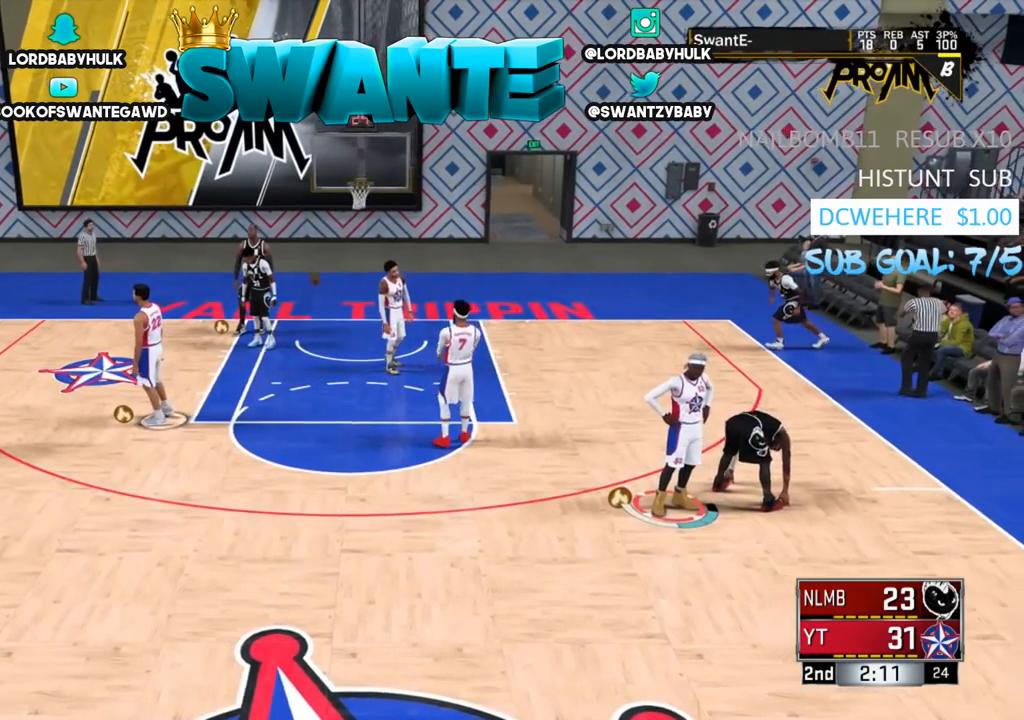
{"buttons": [], "left_stick": "center", "right_stick": "center", "events": []}
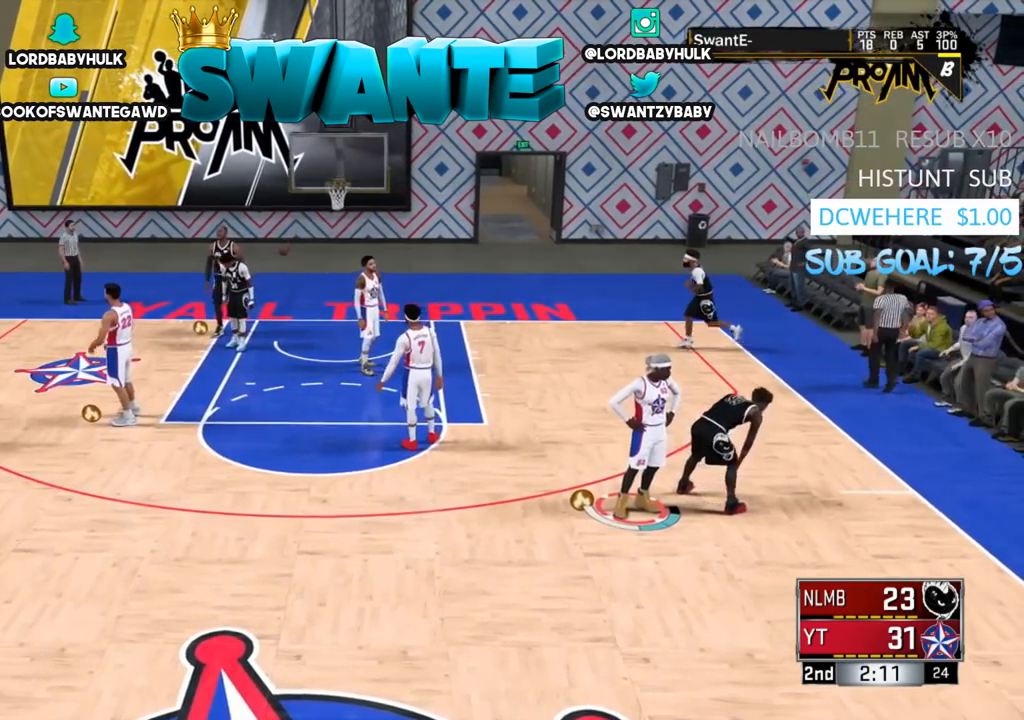
{"buttons": ["START"], "left_stick": "center", "right_stick": "center", "events": [[483, "START", "down"]]}
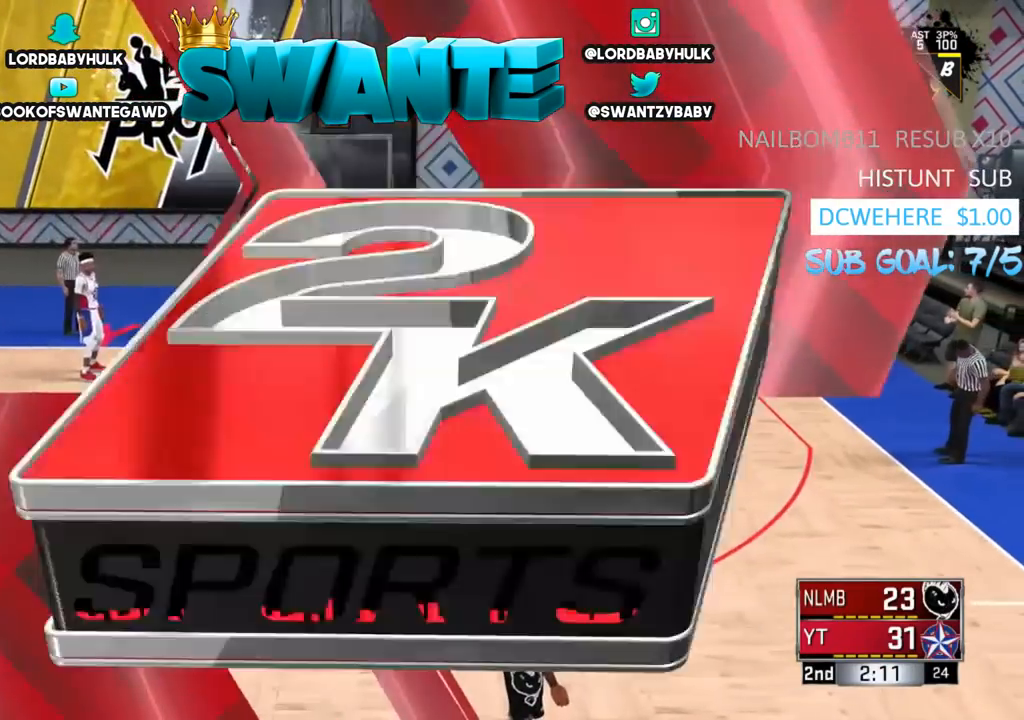
{"buttons": [], "left_stick": "center", "right_stick": "center", "events": [[150, "START", "up"]]}
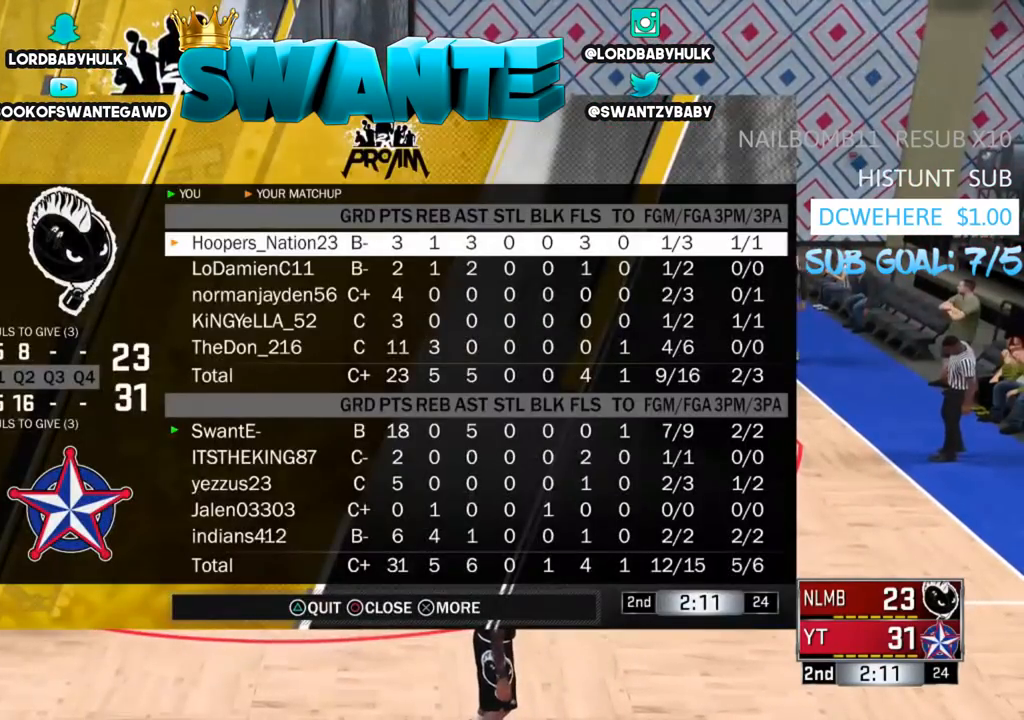
{"buttons": ["START"], "left_stick": "center", "right_stick": "center", "events": [[417, "START", "down"]]}